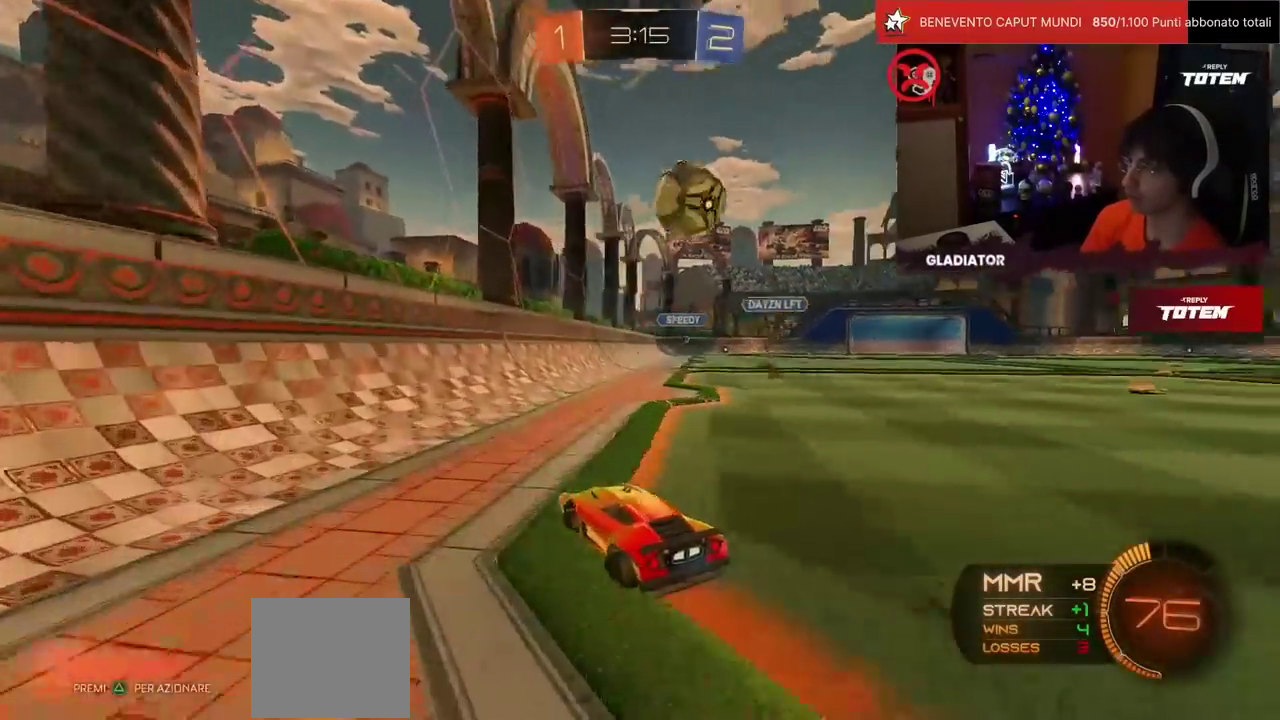
Gameplay with a controller (PlayStation layout); each line is a JSON object with the inputs held at the frame after it (dt_ms = milliseconds from this image to that frame). "events" lists button and stick changes between this image and that frame as [ms after this image, input, new state], when the widget could be followed in between. Not read: L3 R3.
{"dt_ms": 500, "buttons": ["R2"], "left_stick": "left", "events": [[50, "left_stick", "left"], [83, "SQUARE", "down"], [200, "SQUARE", "up"]]}
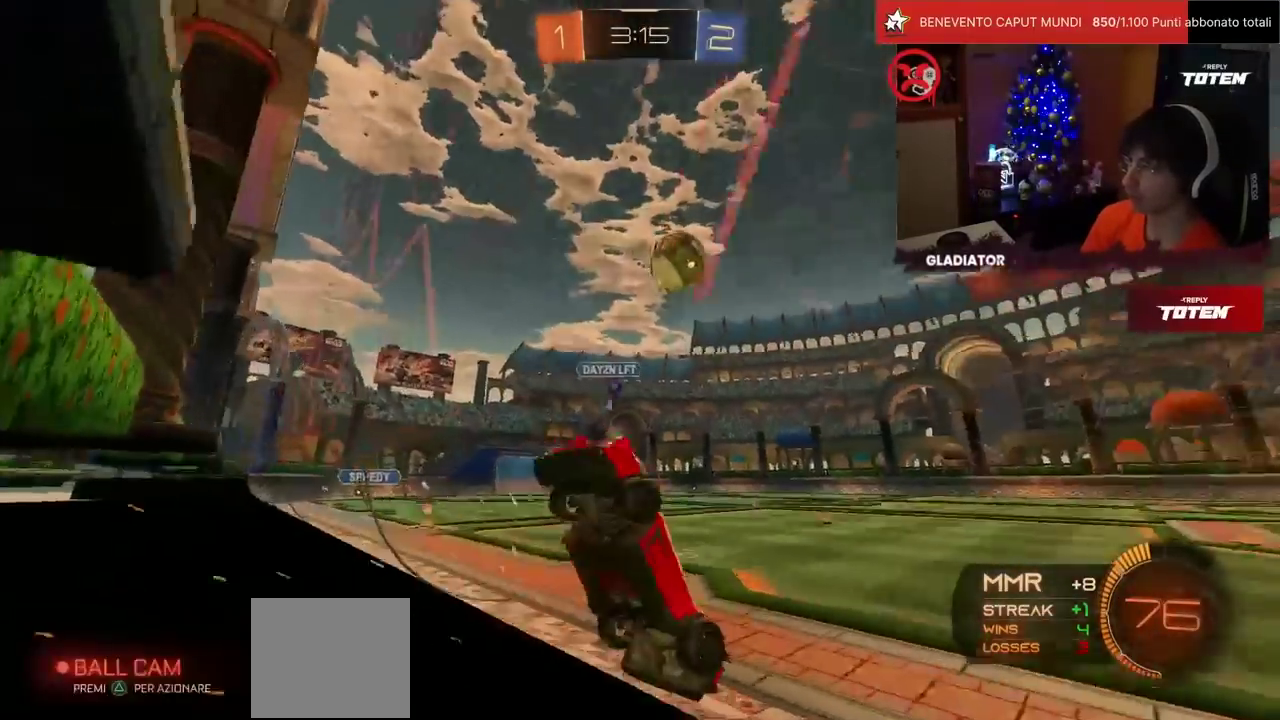
{"dt_ms": 500, "buttons": ["L2", "R2"], "left_stick": "up-right", "events": [[133, "left_stick", "center"], [200, "left_stick", "down-right"], [233, "CROSS", "down"], [283, "SQUARE", "down"], [400, "L2", "down"], [400, "SQUARE", "up"], [433, "left_stick", "right"], [450, "CROSS", "up"], [483, "left_stick", "up-right"]]}
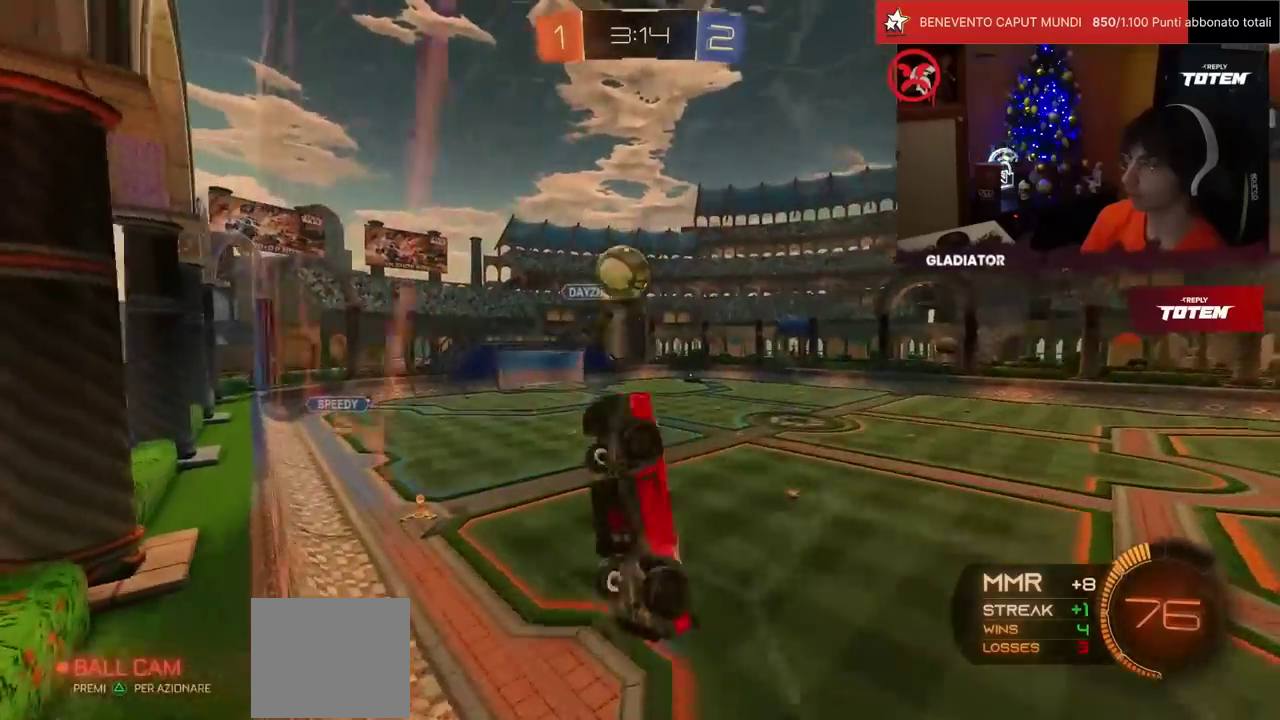
{"dt_ms": 500, "buttons": ["R1", "R2"], "left_stick": "center", "events": [[50, "R1", "down"], [83, "left_stick", "center"], [133, "left_stick", "left"], [183, "left_stick", "center"], [233, "L2", "up"], [250, "left_stick", "down-right"], [350, "left_stick", "down"], [400, "left_stick", "center"]]}
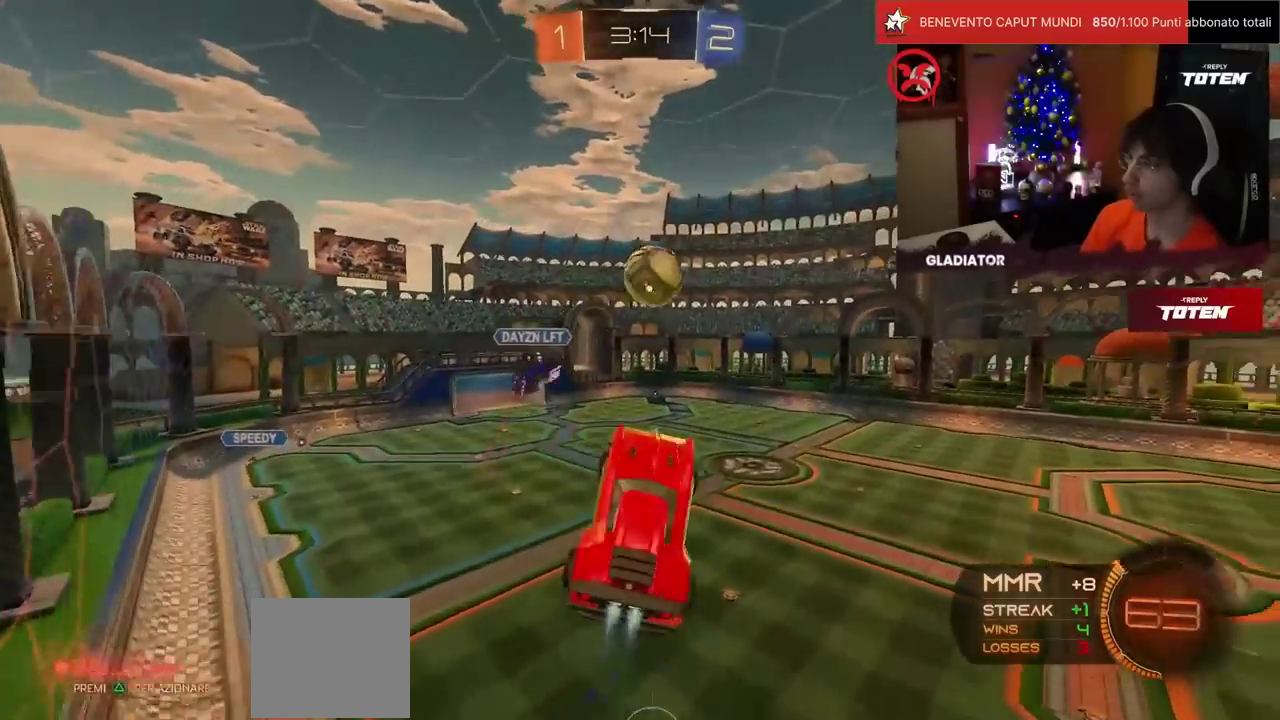
{"dt_ms": 500, "buttons": ["R1", "R2"], "left_stick": "up", "events": [[467, "left_stick", "up"]]}
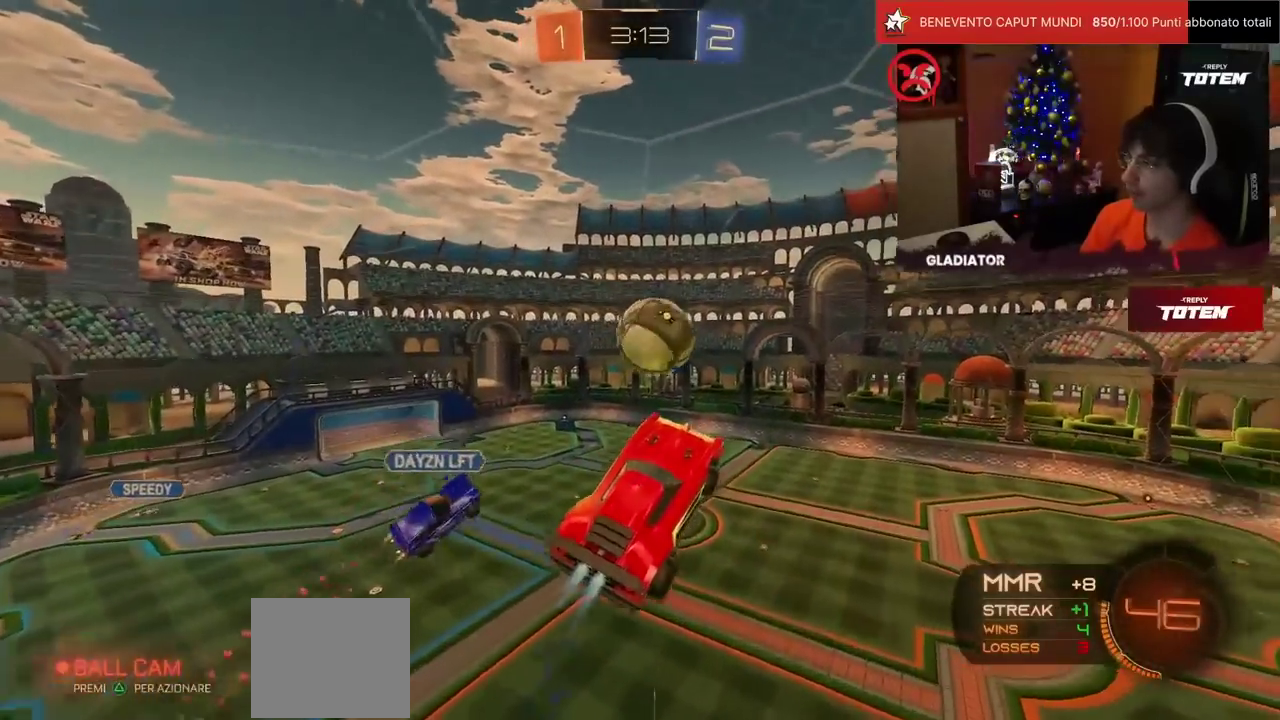
{"dt_ms": 500, "buttons": ["R2"], "left_stick": "down", "events": [[33, "CROSS", "down"], [100, "CROSS", "up"], [133, "left_stick", "down"], [183, "R1", "up"]]}
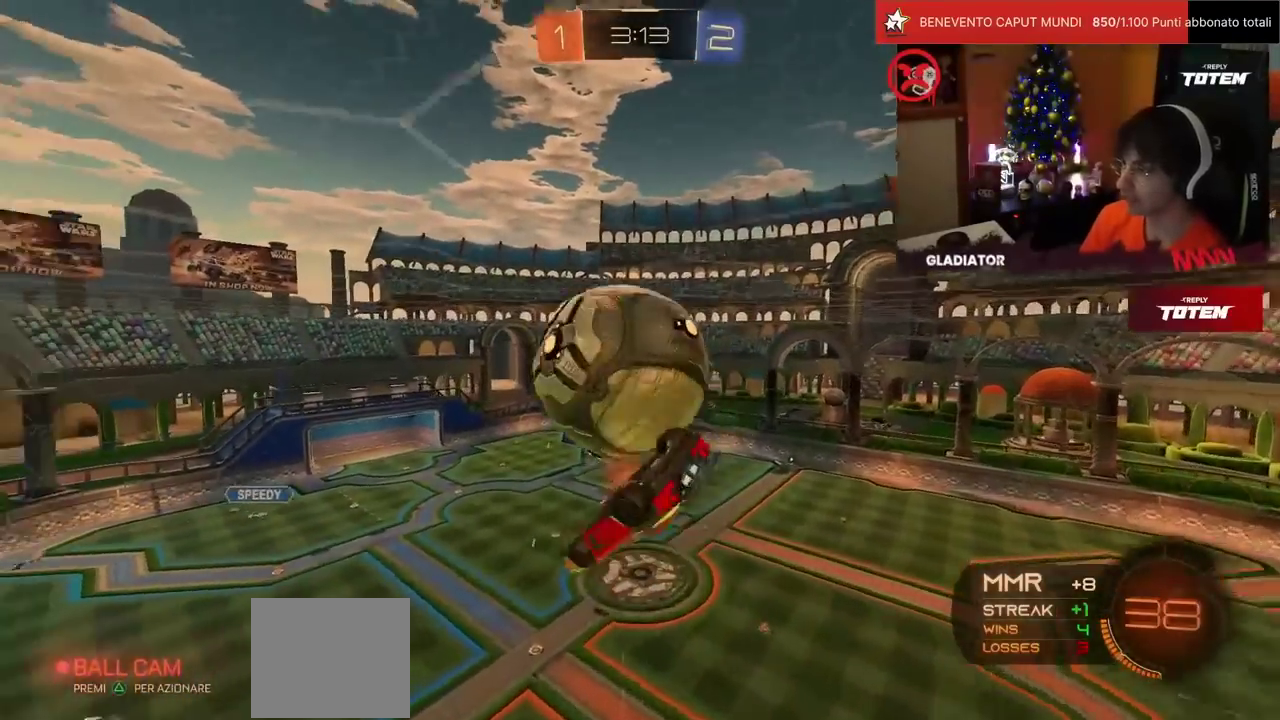
{"dt_ms": 500, "buttons": ["R2"], "left_stick": "down", "events": [[150, "left_stick", "down-right"], [267, "R1", "down"], [400, "left_stick", "down"], [483, "R1", "up"]]}
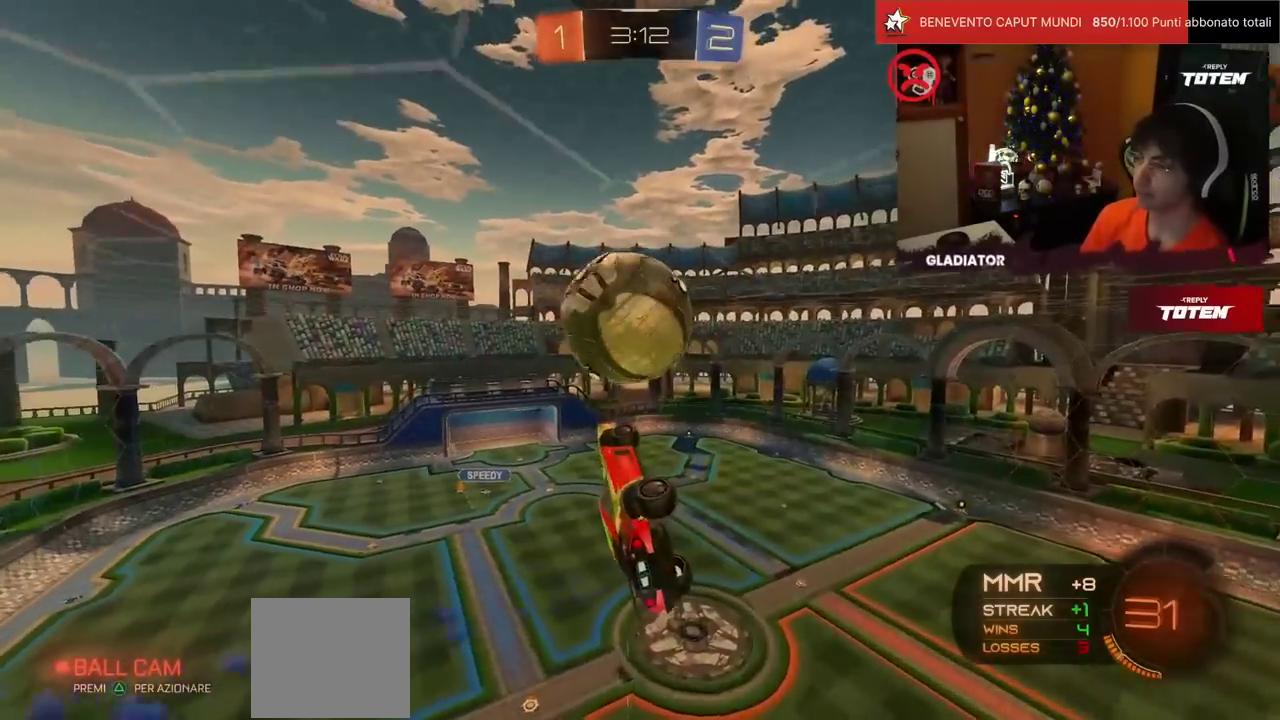
{"dt_ms": 500, "buttons": ["L2", "R1", "R2"], "left_stick": "left", "events": [[150, "left_stick", "down-left"], [217, "CROSS", "down"], [317, "CROSS", "up"], [400, "L2", "down"], [400, "left_stick", "left"], [417, "R1", "down"]]}
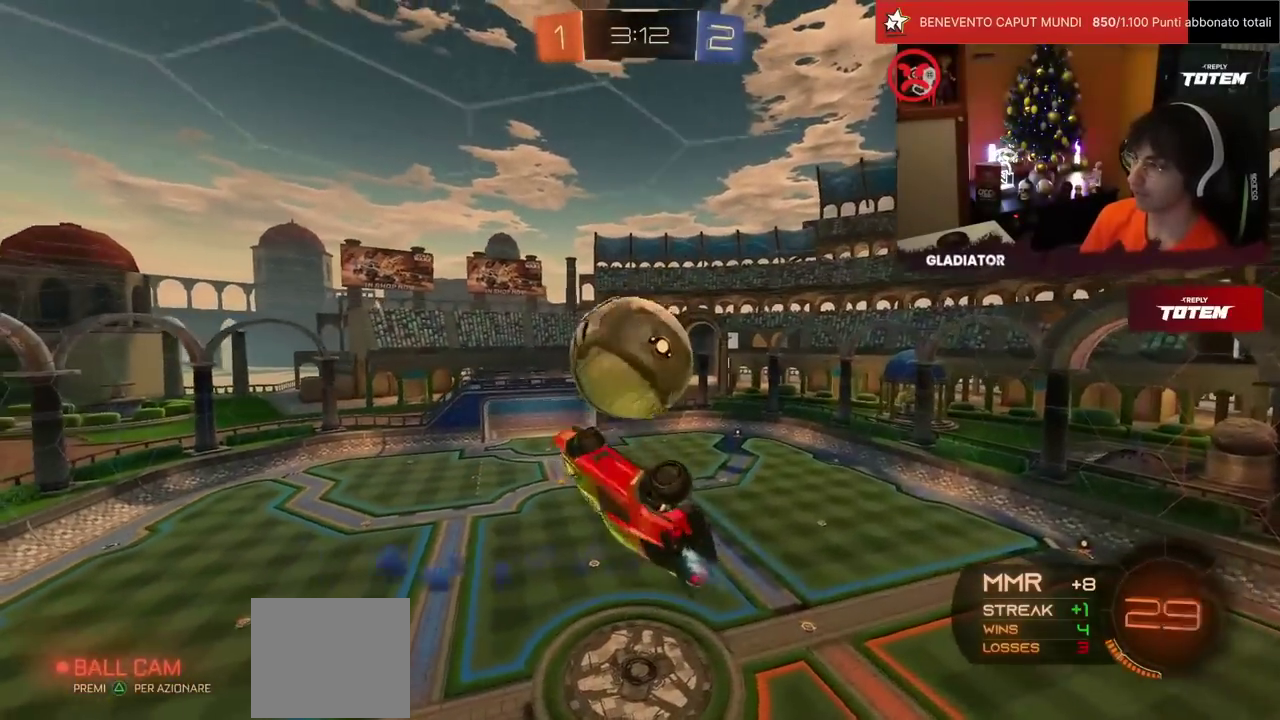
{"dt_ms": 500, "buttons": ["L2"], "left_stick": "up", "events": [[17, "left_stick", "up-left"], [83, "R1", "up"], [117, "left_stick", "left"], [300, "left_stick", "center"], [350, "R2", "up"], [450, "left_stick", "up"]]}
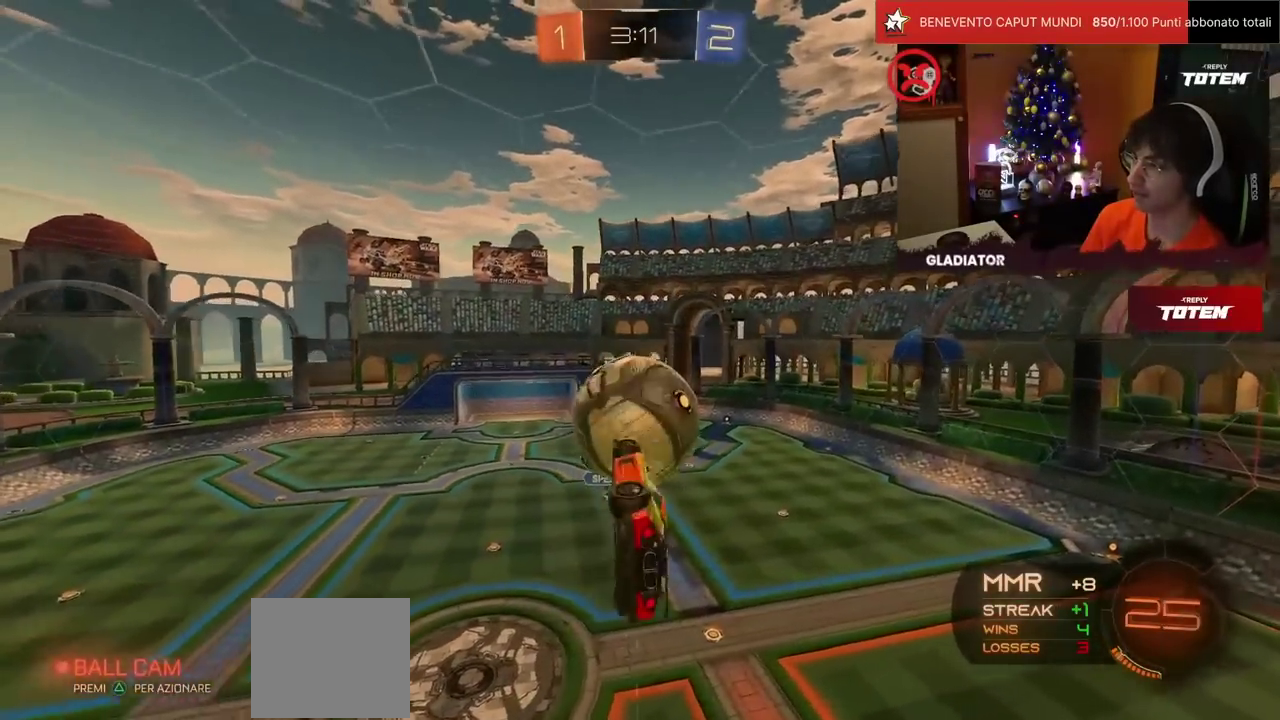
{"dt_ms": 1000, "buttons": ["R1", "R2"], "left_stick": "center", "events": [[83, "left_stick", "center"], [133, "left_stick", "right"], [183, "R2", "down"], [200, "L2", "up"], [200, "R1", "down"], [200, "left_stick", "down-right"], [350, "R1", "up"], [367, "left_stick", "right"], [450, "left_stick", "up-right"], [500, "left_stick", "center"], [717, "left_stick", "up-right"], [783, "left_stick", "center"], [817, "R1", "down"]]}
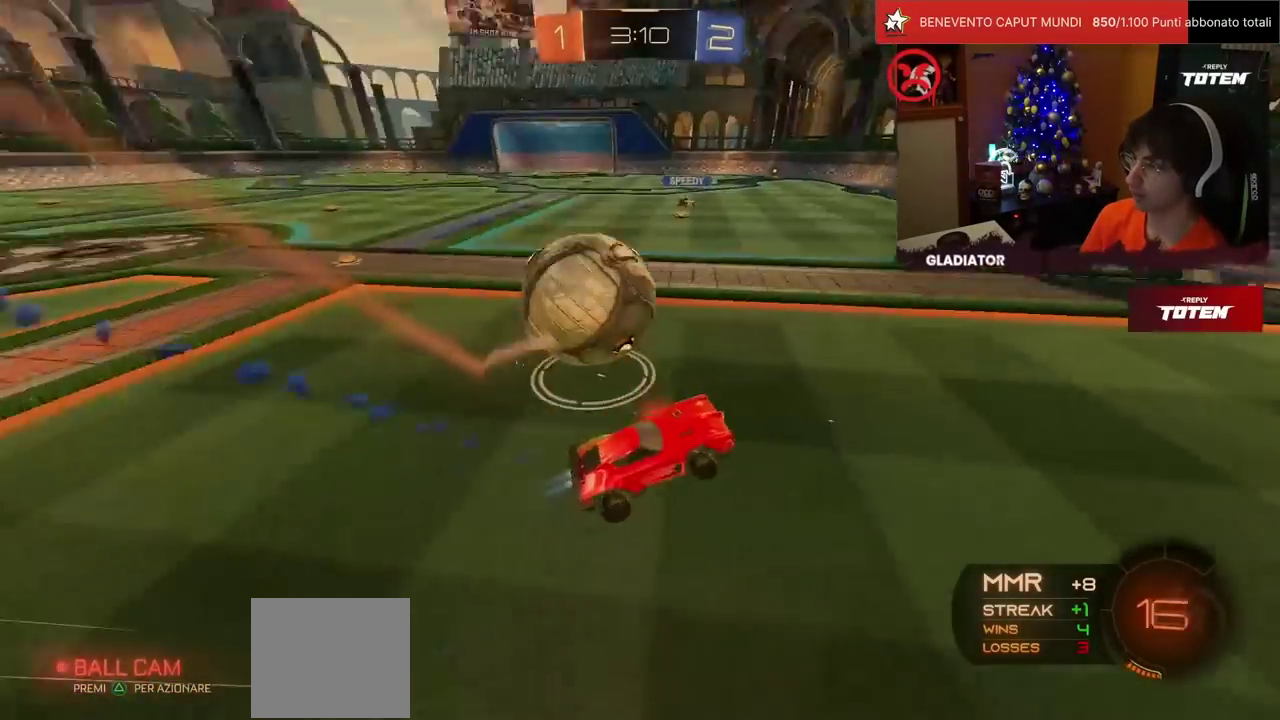
{"dt_ms": 500, "buttons": ["SQUARE", "R1", "R2"], "left_stick": "left", "events": [[400, "left_stick", "left"], [433, "SQUARE", "down"]]}
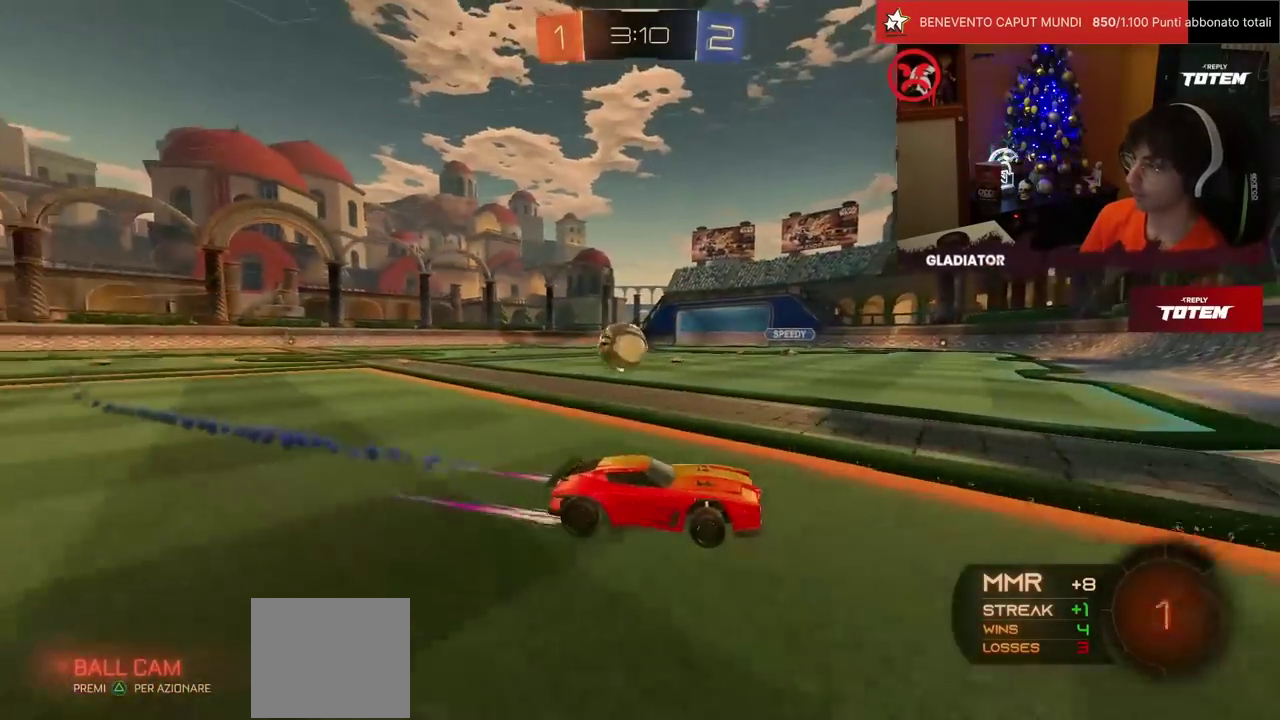
{"dt_ms": 500, "buttons": ["R1", "R2"], "left_stick": "left", "events": [[17, "SQUARE", "up"]]}
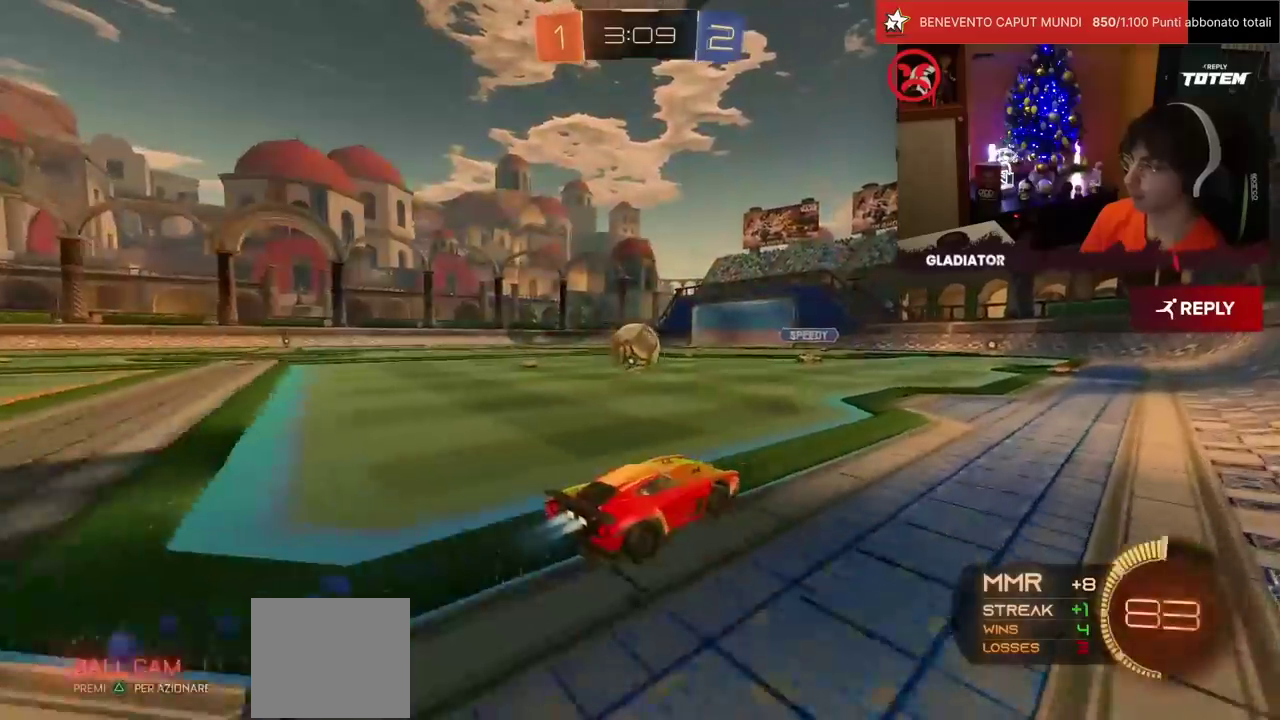
{"dt_ms": 500, "buttons": ["R2"], "left_stick": "left", "events": [[50, "left_stick", "center"], [183, "R1", "up"], [300, "left_stick", "down"], [333, "CROSS", "down"], [367, "SQUARE", "down"], [450, "SQUARE", "up"], [467, "left_stick", "left"], [483, "CROSS", "up"]]}
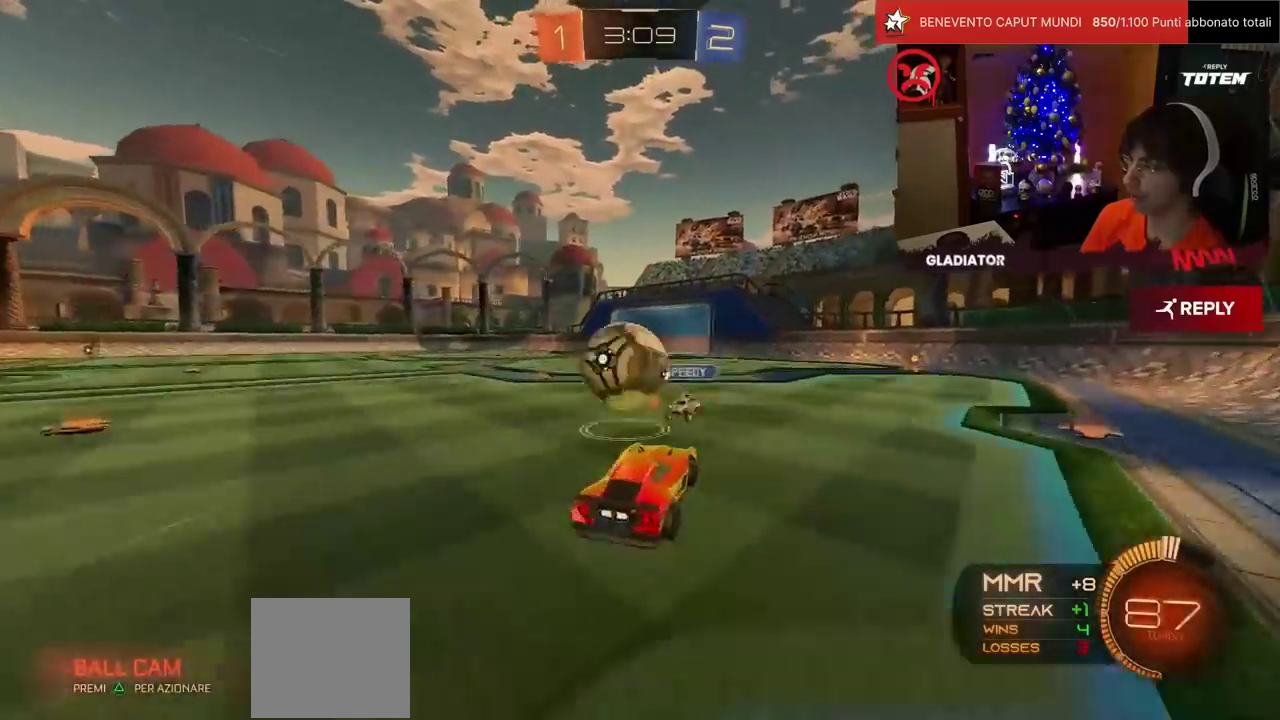
{"dt_ms": 500, "buttons": ["L1", "R2"], "left_stick": "left", "events": [[17, "R1", "down"], [33, "CROSS", "down"], [33, "L1", "down"], [133, "CROSS", "up"], [250, "SQUARE", "down"], [250, "left_stick", "down-left"], [333, "R1", "up"], [333, "SQUARE", "up"], [400, "SQUARE", "down"], [450, "left_stick", "left"], [483, "SQUARE", "up"]]}
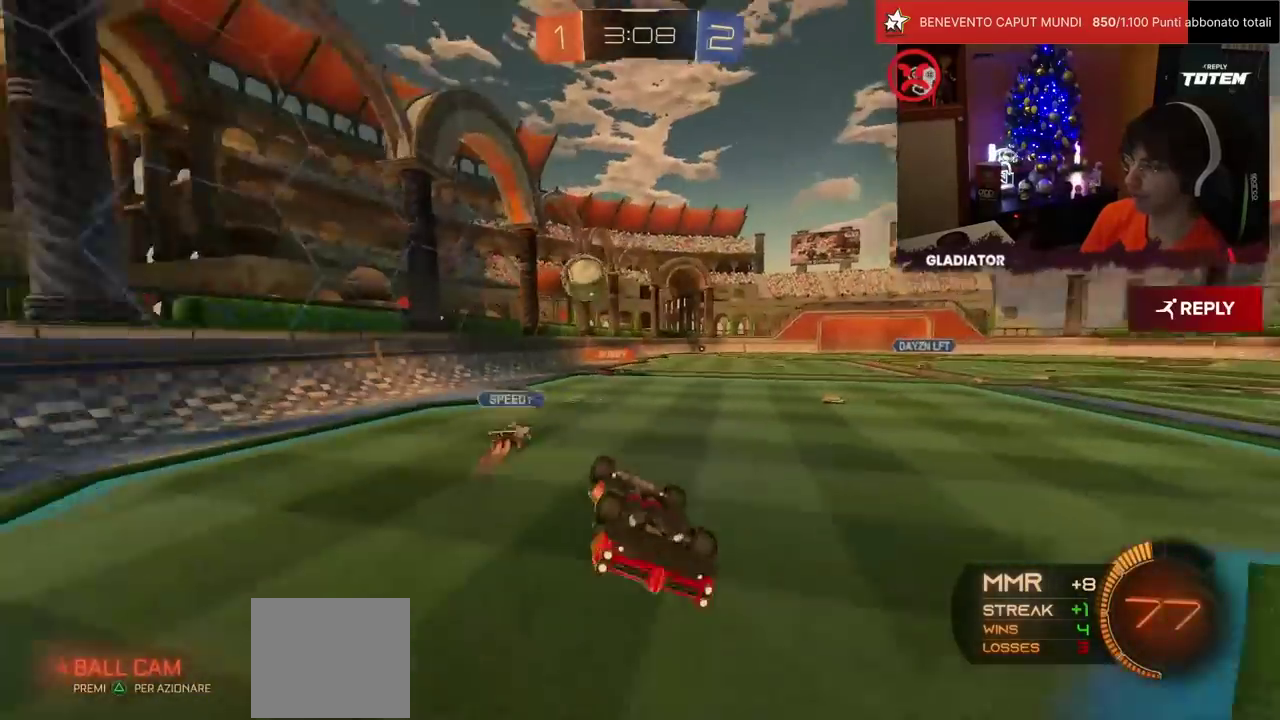
{"dt_ms": 500, "buttons": ["R2"], "left_stick": "center", "events": [[67, "left_stick", "up-left"], [267, "L1", "up"], [367, "left_stick", "center"]]}
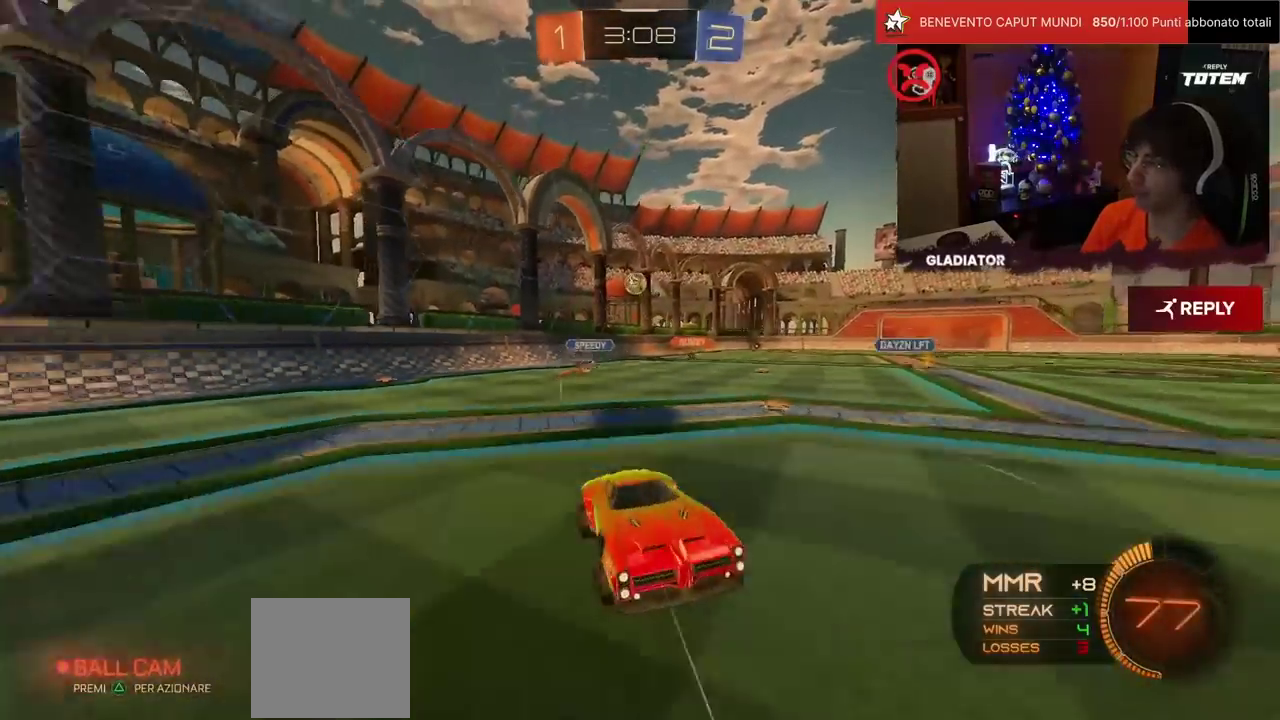
{"dt_ms": 500, "buttons": ["R1", "R2"], "left_stick": "left", "events": [[100, "left_stick", "left"], [200, "SQUARE", "down"], [267, "SQUARE", "up"], [283, "R1", "down"]]}
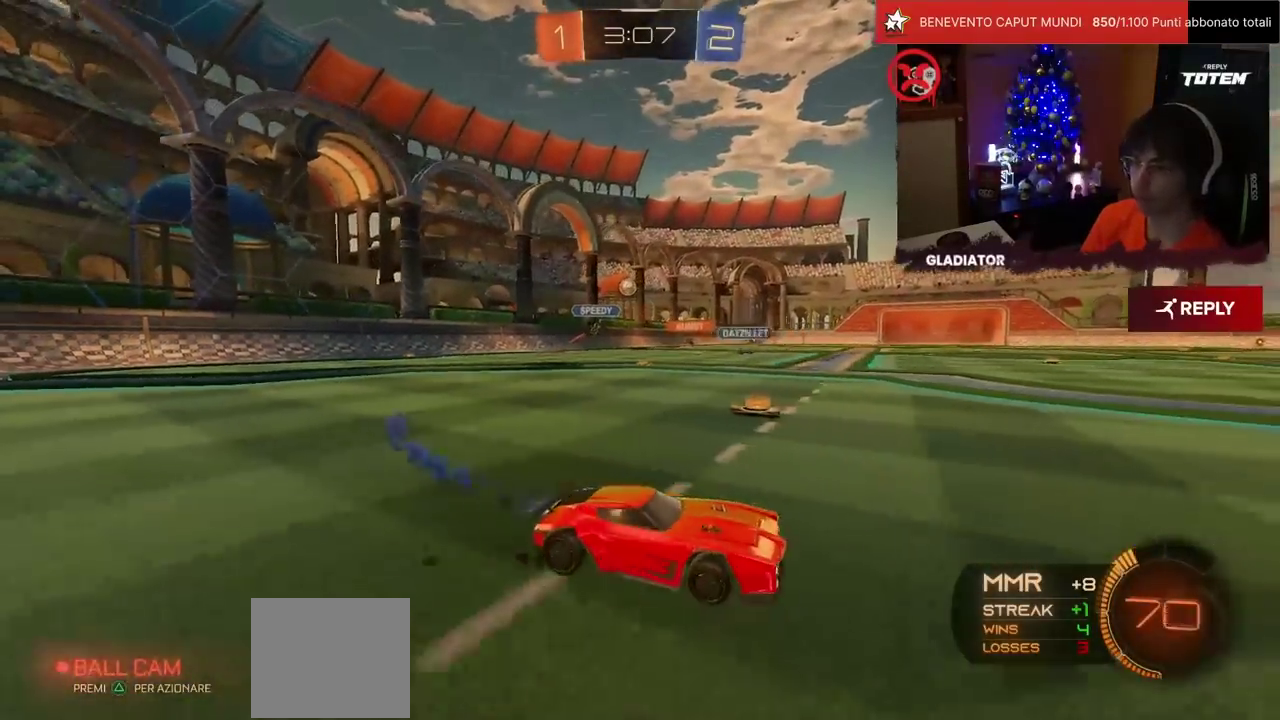
{"dt_ms": 500, "buttons": ["R2"], "left_stick": "left", "events": [[417, "R1", "up"]]}
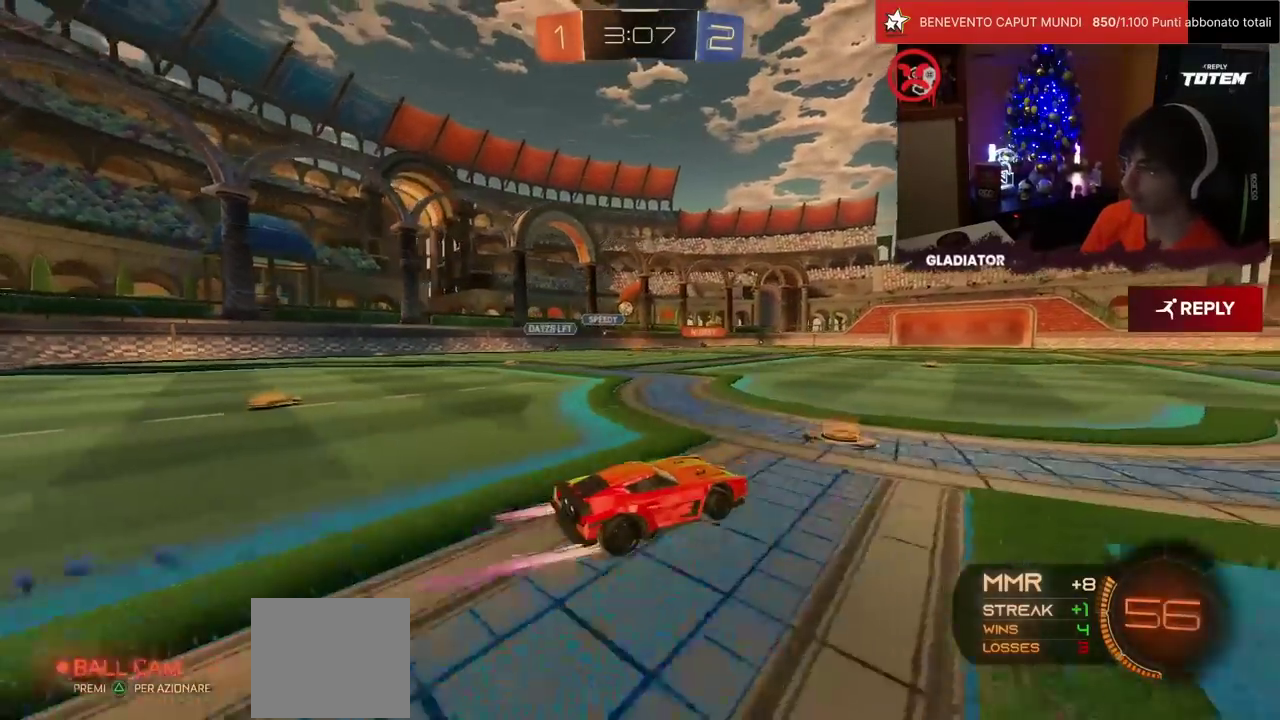
{"dt_ms": 500, "buttons": ["R2"], "left_stick": "down-left", "events": [[67, "CROSS", "down"], [100, "left_stick", "up-left"], [133, "CROSS", "up"], [133, "L1", "down"], [200, "CROSS", "down"], [267, "left_stick", "down-left"], [283, "L1", "up"], [300, "CROSS", "up"], [333, "left_stick", "down"], [417, "SQUARE", "down"], [483, "SQUARE", "up"], [483, "left_stick", "down-left"]]}
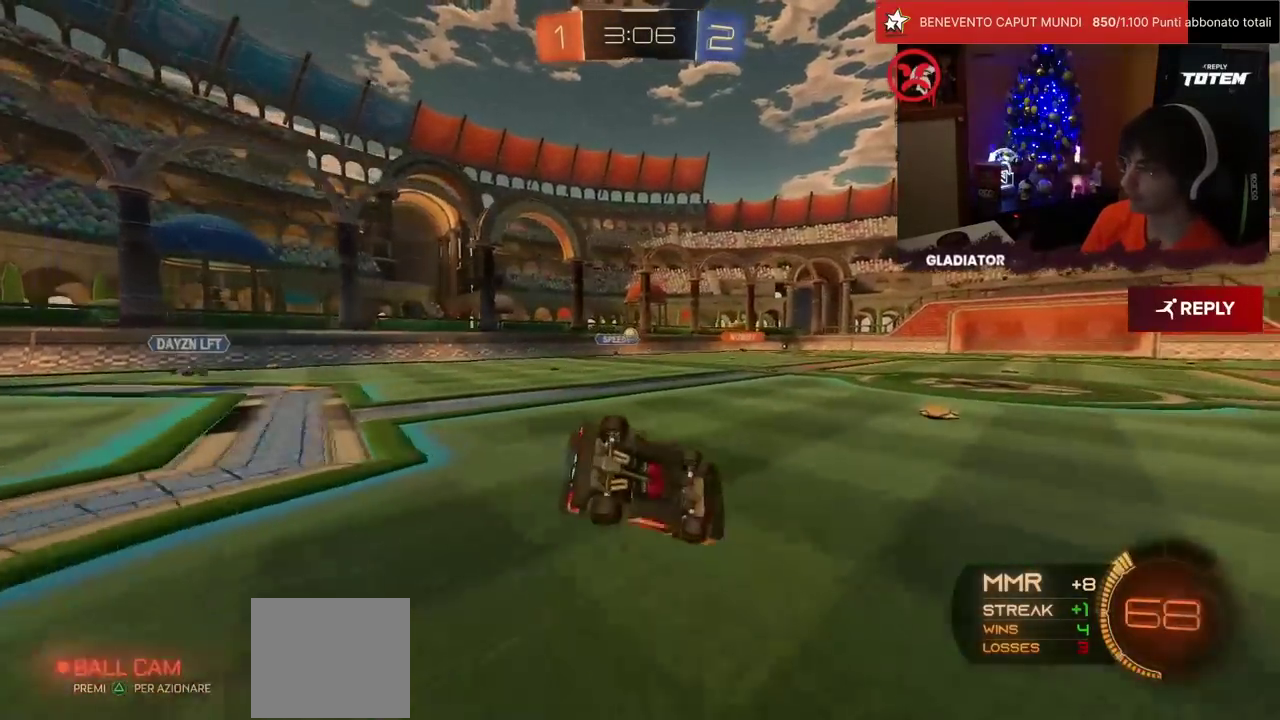
{"dt_ms": 500, "buttons": ["R2"], "left_stick": "down-left", "events": [[83, "L1", "down"], [83, "SQUARE", "down"], [133, "SQUARE", "up"], [250, "SQUARE", "down"], [350, "SQUARE", "up"], [433, "SQUARE", "down"], [467, "L1", "up"], [483, "SQUARE", "up"]]}
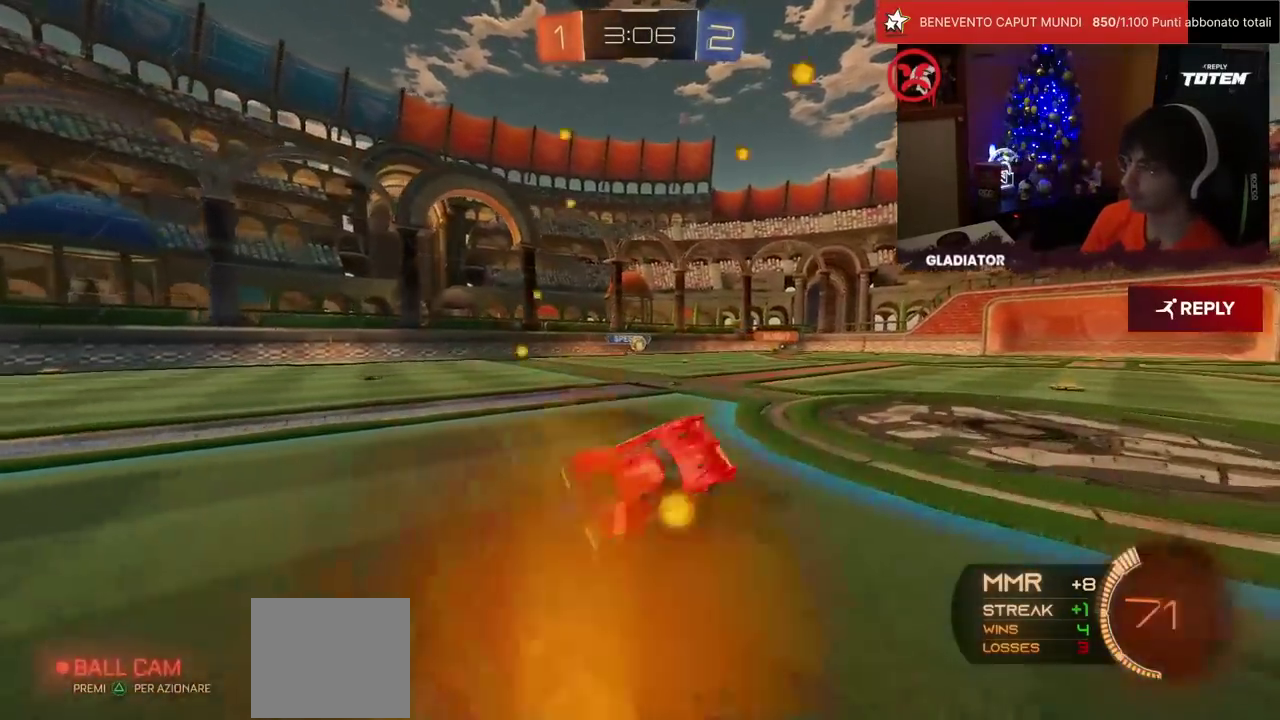
{"dt_ms": 500, "buttons": ["R2"], "left_stick": "up", "events": [[17, "left_stick", "center"], [217, "left_stick", "up-right"], [300, "R1", "down"], [350, "left_stick", "up"], [417, "R1", "up"]]}
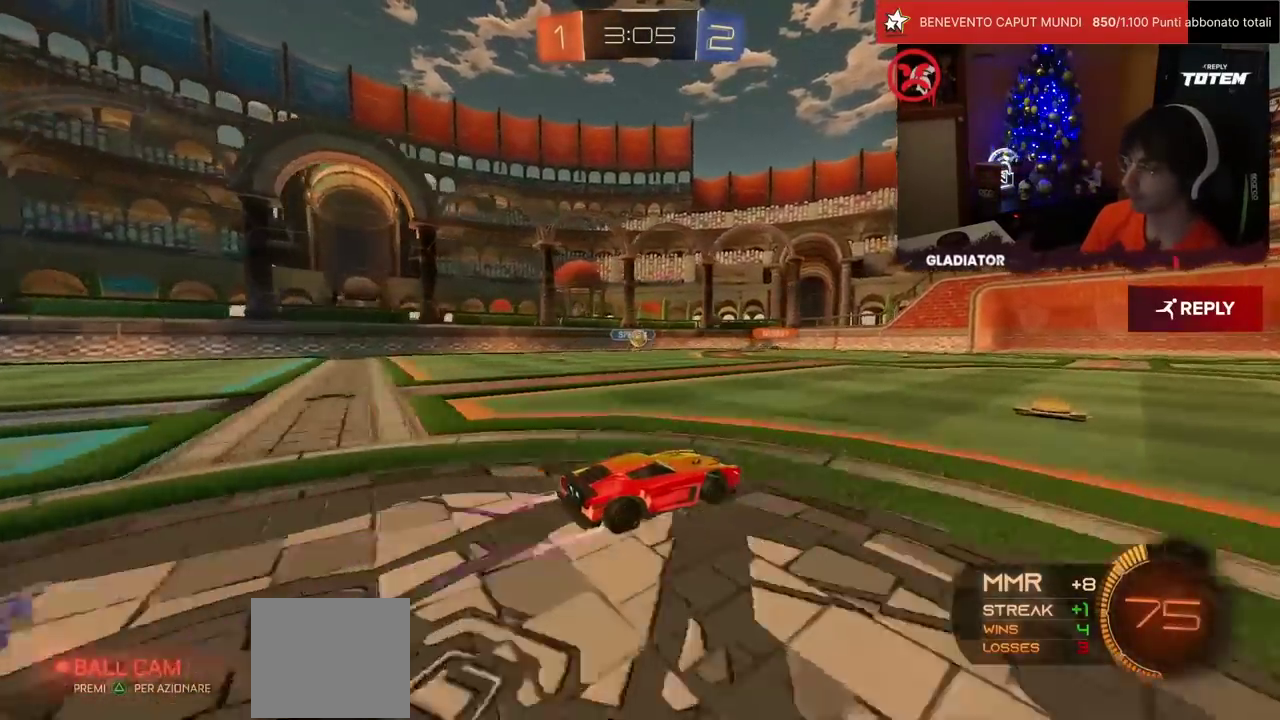
{"dt_ms": 500, "buttons": ["R2"], "left_stick": "center", "events": [[50, "left_stick", "up-right"], [167, "left_stick", "center"]]}
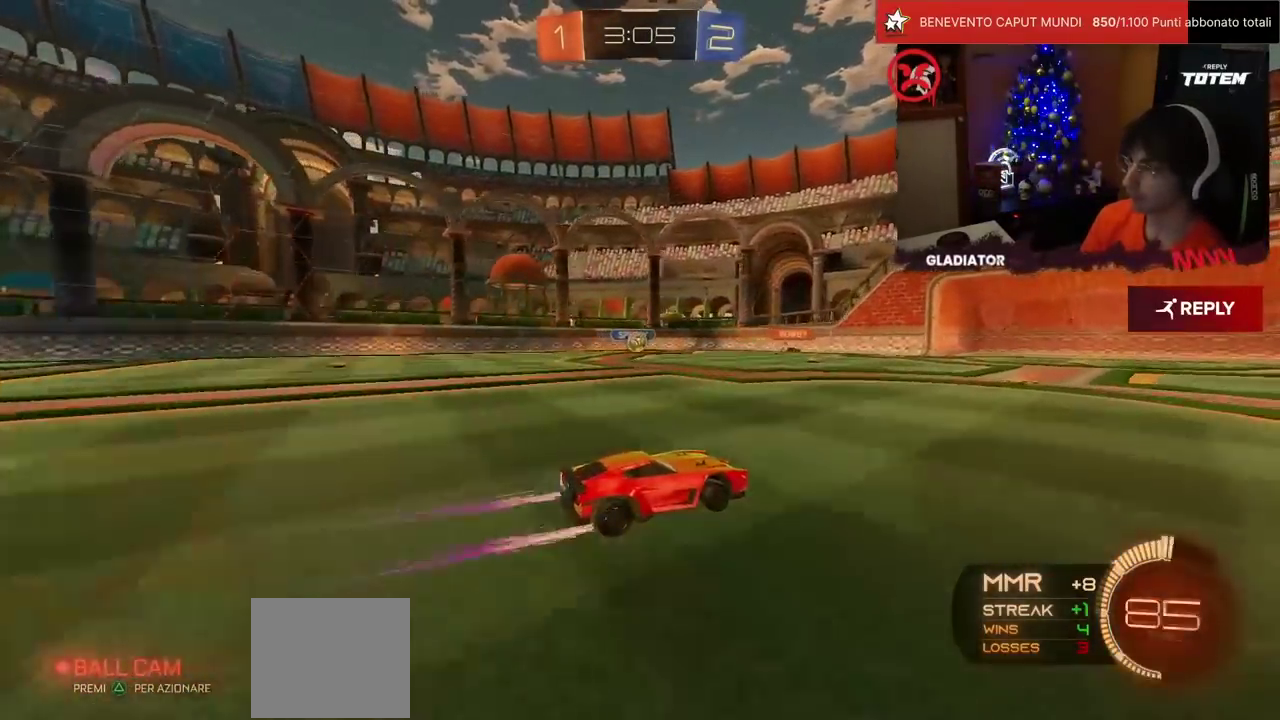
{"dt_ms": 500, "buttons": ["R2"], "left_stick": "center", "events": [[17, "left_stick", "left"], [117, "left_stick", "center"]]}
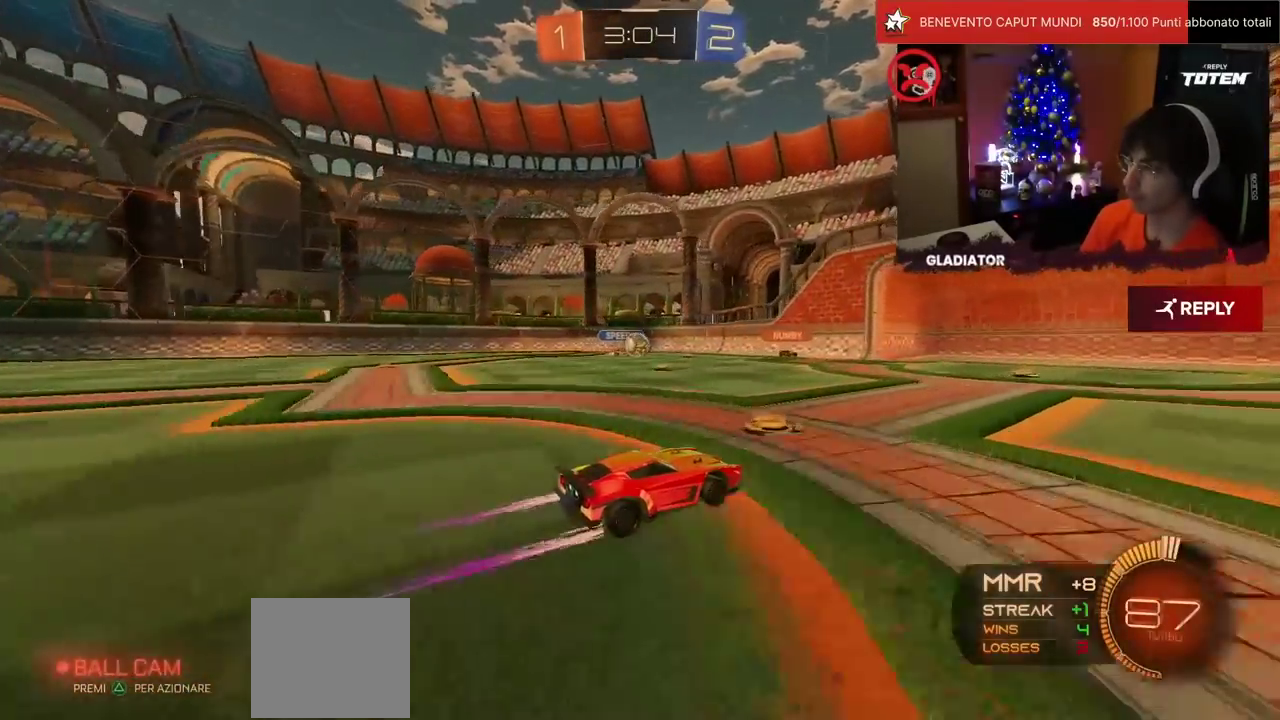
{"dt_ms": 500, "buttons": ["R2"], "left_stick": "center", "events": []}
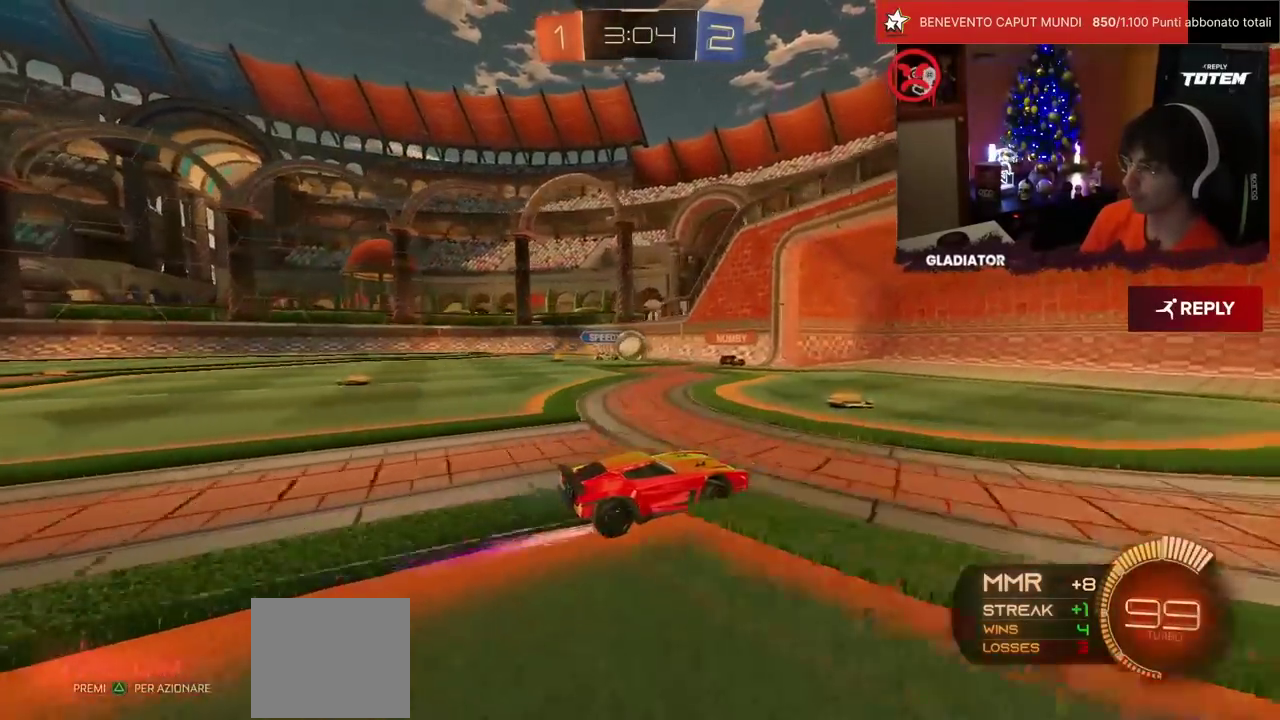
{"dt_ms": 500, "buttons": ["R2"], "left_stick": "center", "events": [[200, "left_stick", "left"], [433, "left_stick", "center"]]}
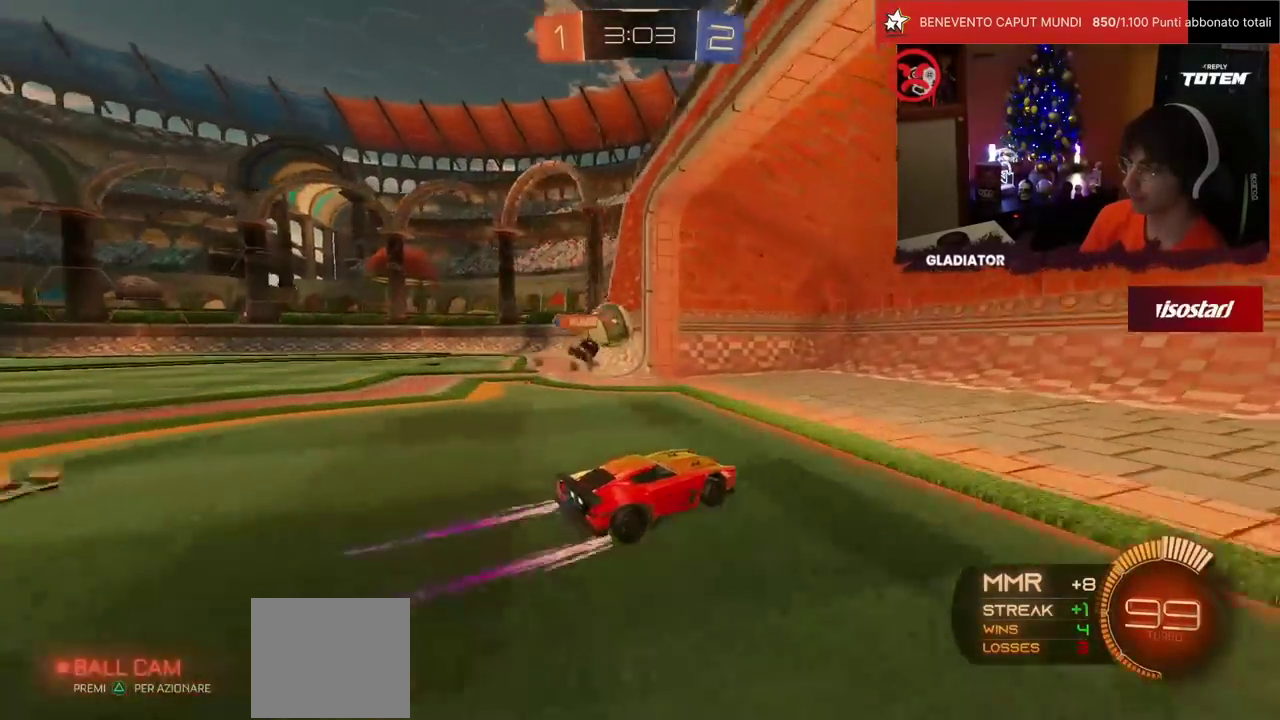
{"dt_ms": 500, "buttons": ["R2"], "left_stick": "center", "events": [[183, "left_stick", "right"], [250, "left_stick", "center"]]}
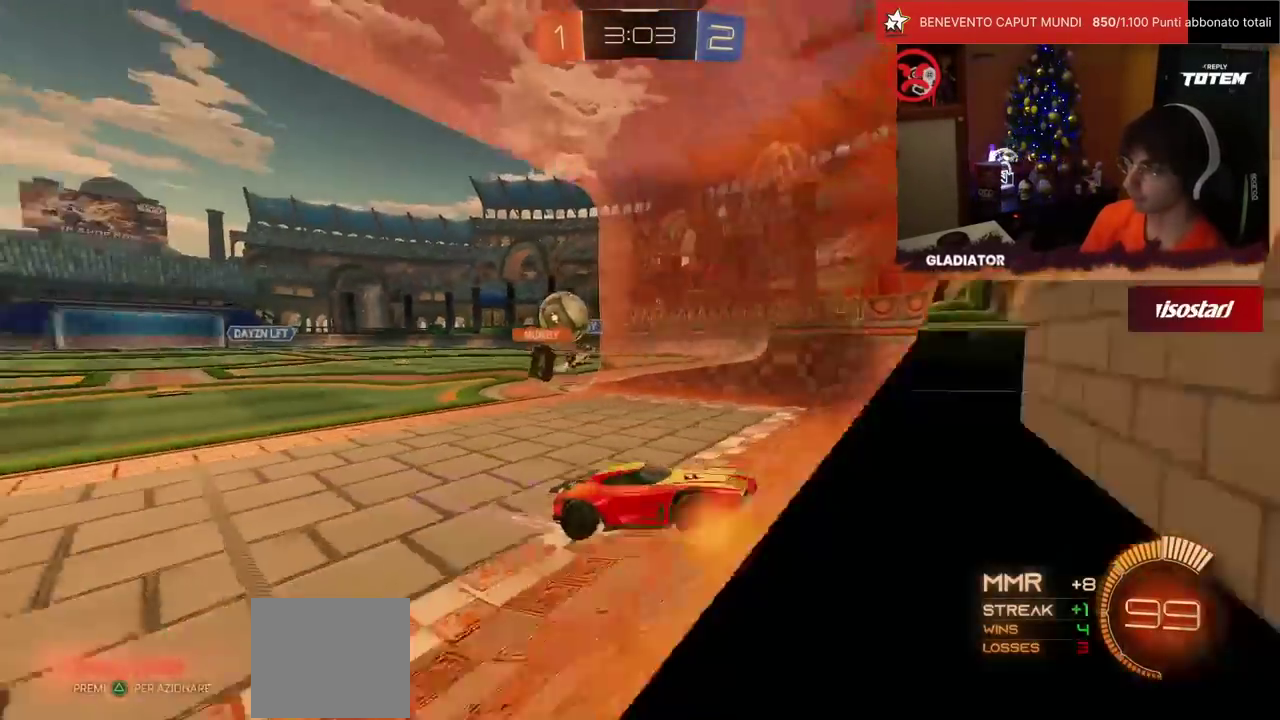
{"dt_ms": 500, "buttons": ["CROSS", "R1", "R2"], "left_stick": "down-right", "events": [[233, "left_stick", "down-left"], [250, "L2", "down"], [267, "R2", "up"], [333, "left_stick", "down"], [400, "L2", "up"], [400, "R2", "down"], [417, "CROSS", "down"], [433, "left_stick", "down-right"], [483, "R1", "down"]]}
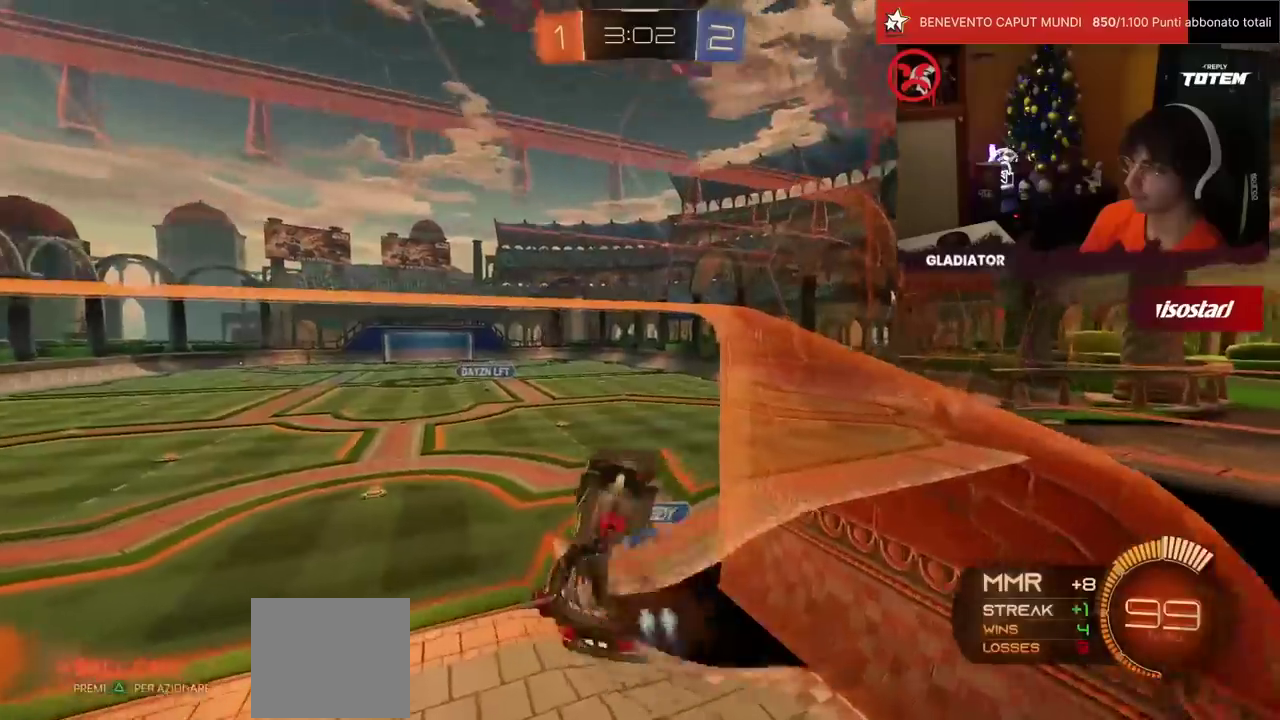
{"dt_ms": 500, "buttons": ["R1", "R2"], "left_stick": "up-right", "events": [[33, "left_stick", "center"], [83, "CROSS", "up"], [233, "left_stick", "up-left"], [317, "left_stick", "center"], [483, "left_stick", "up-right"]]}
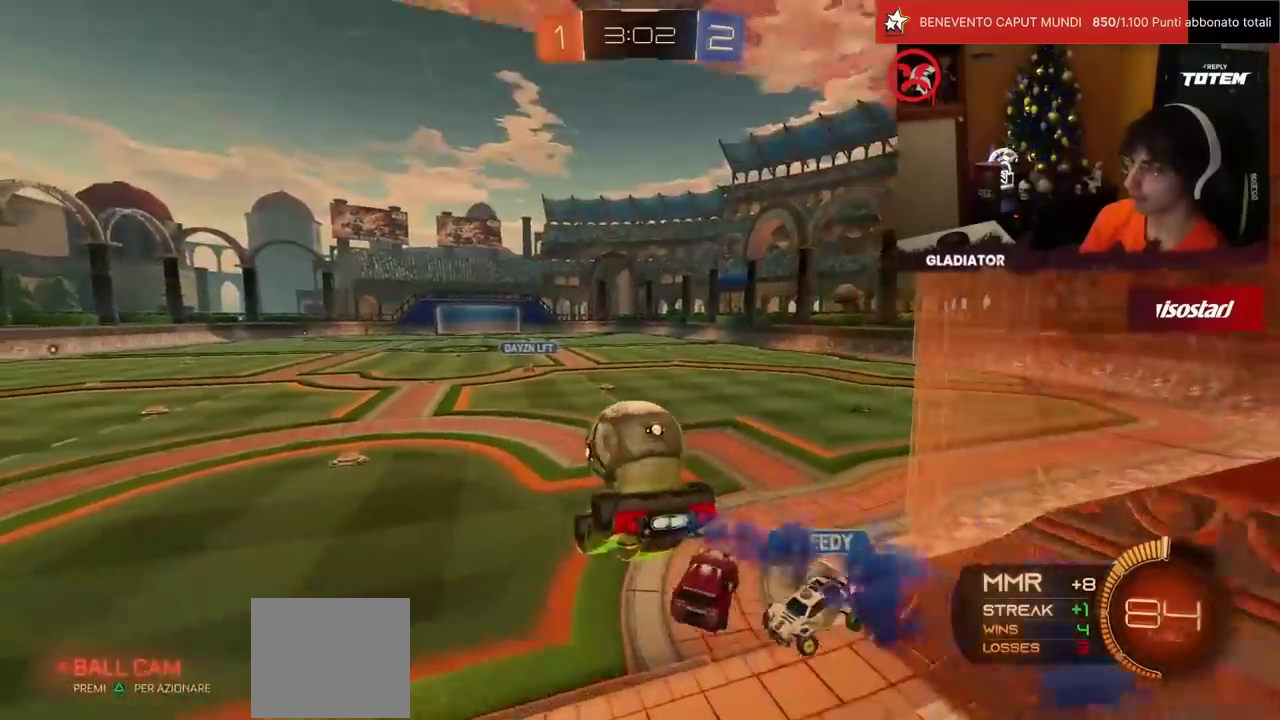
{"dt_ms": 500, "buttons": ["R1", "R2"], "left_stick": "down-right", "events": [[33, "CROSS", "down"], [50, "SQUARE", "down"], [117, "SQUARE", "up"], [150, "CROSS", "up"], [150, "left_stick", "down-right"]]}
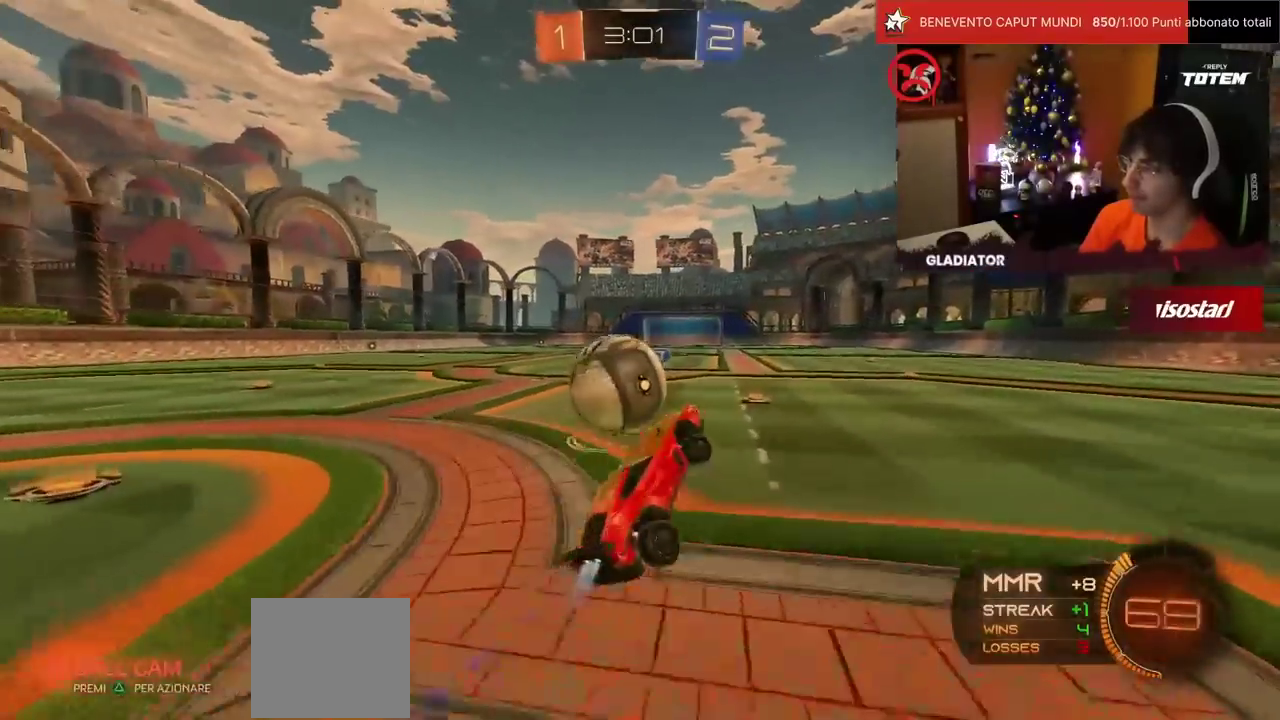
{"dt_ms": 500, "buttons": ["R2"], "left_stick": "left", "events": [[50, "SQUARE", "down"], [100, "SQUARE", "up"], [100, "left_stick", "down"], [167, "left_stick", "down-left"], [183, "R1", "up"], [200, "L1", "down"], [200, "SQUARE", "down"], [283, "SQUARE", "up"], [400, "left_stick", "left"], [500, "L1", "up"]]}
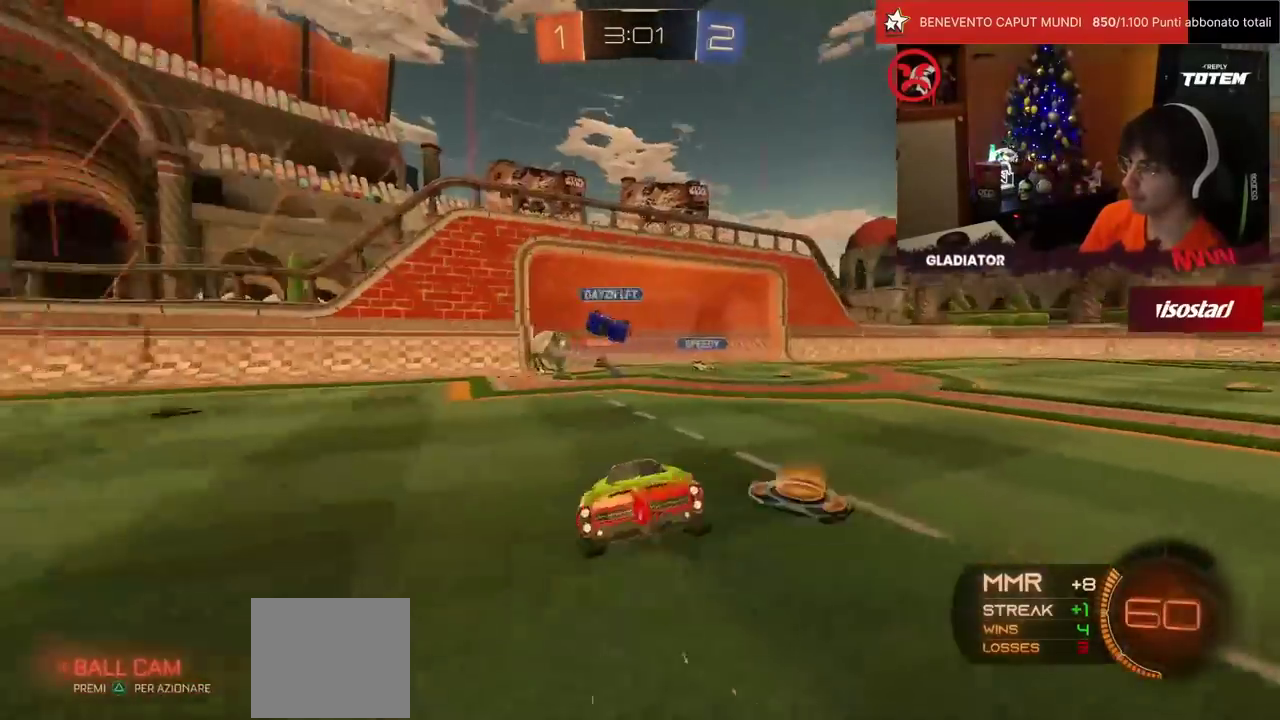
{"dt_ms": 500, "buttons": ["R2"], "left_stick": "right", "events": [[17, "left_stick", "center"], [117, "left_stick", "right"], [200, "SQUARE", "down"], [283, "SQUARE", "up"]]}
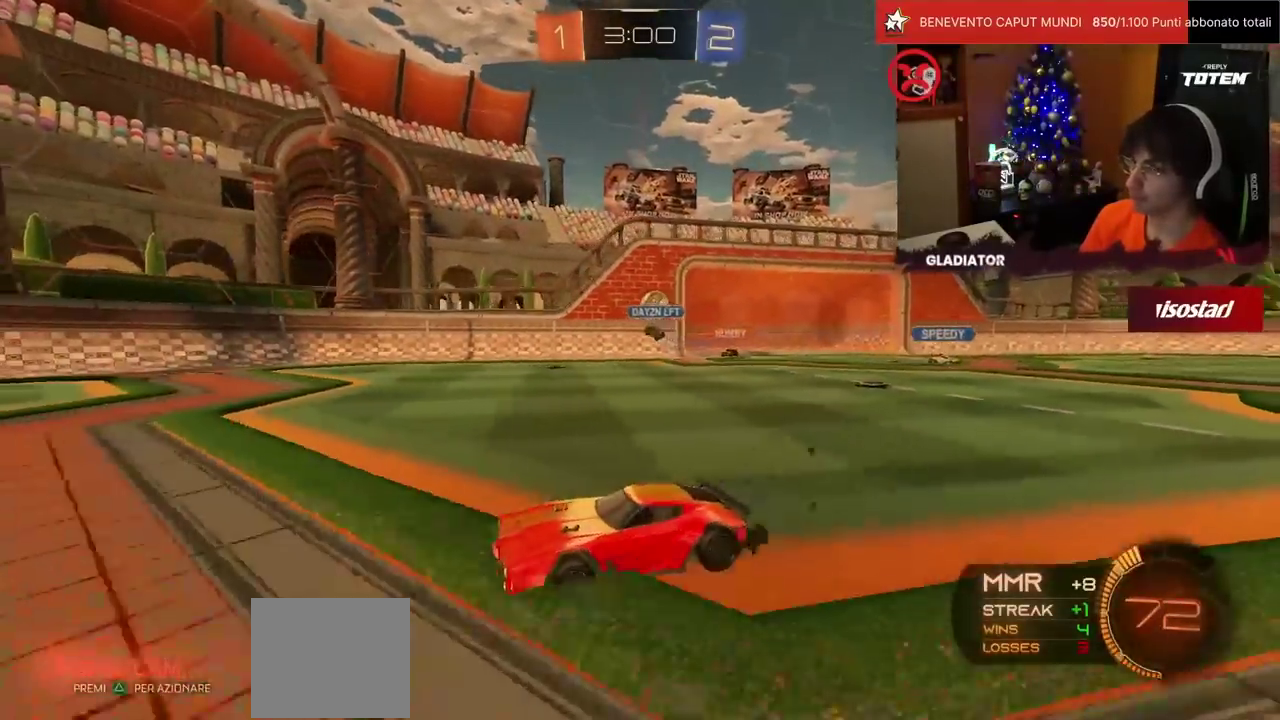
{"dt_ms": 500, "buttons": ["R2"], "left_stick": "right", "events": []}